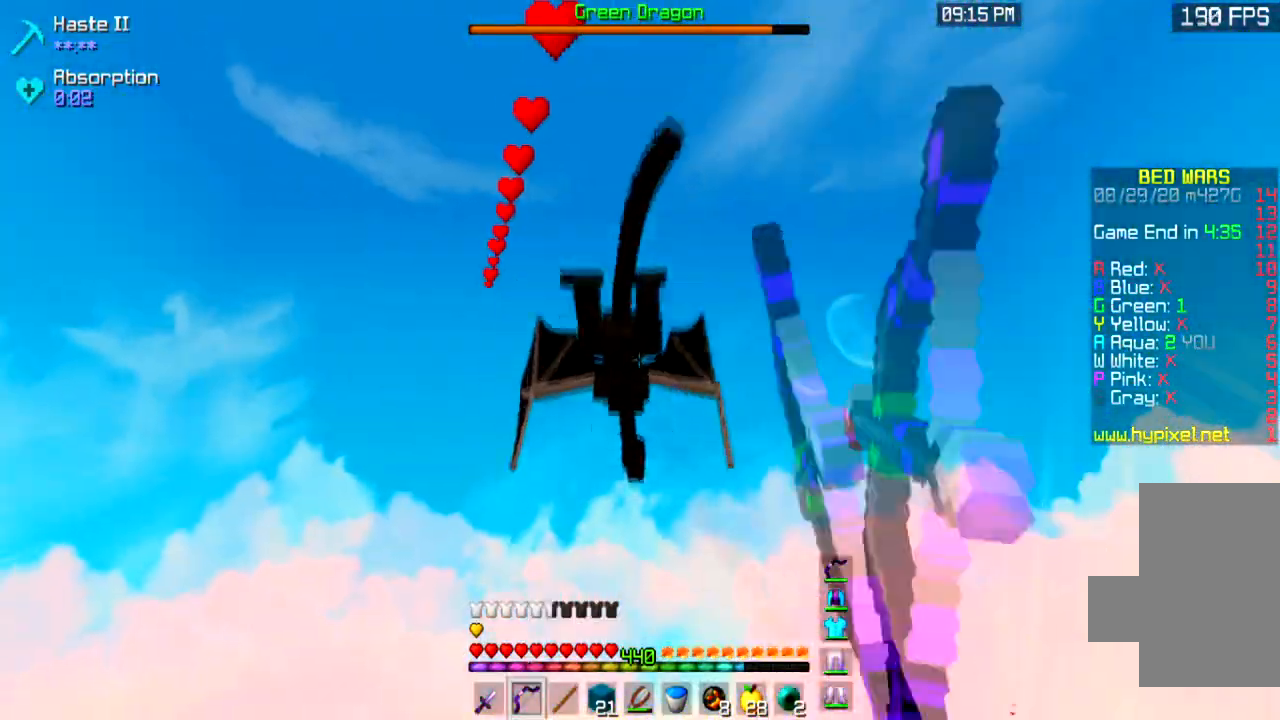
Gameplay with keyboard and mouse; each line is a JSON object with the keys and mouse buttons held at the frame after it. "events" lists presses ("down") and releases ("up") of "a", "d", "s", "space", "w", "mouse_left" and "mouse_right" between this image and that frame as [ms after this image, input, new state], when the widget could be followed in between. "mouse_left", "mouse_right" = the "left", "right" buttons of the "mouse" list. No other keys are recorded. Fast repeated clicks can show as one long hold. Mouse movement is not recorded.
{"keys": [], "mouse": ["left", "right"], "events": []}
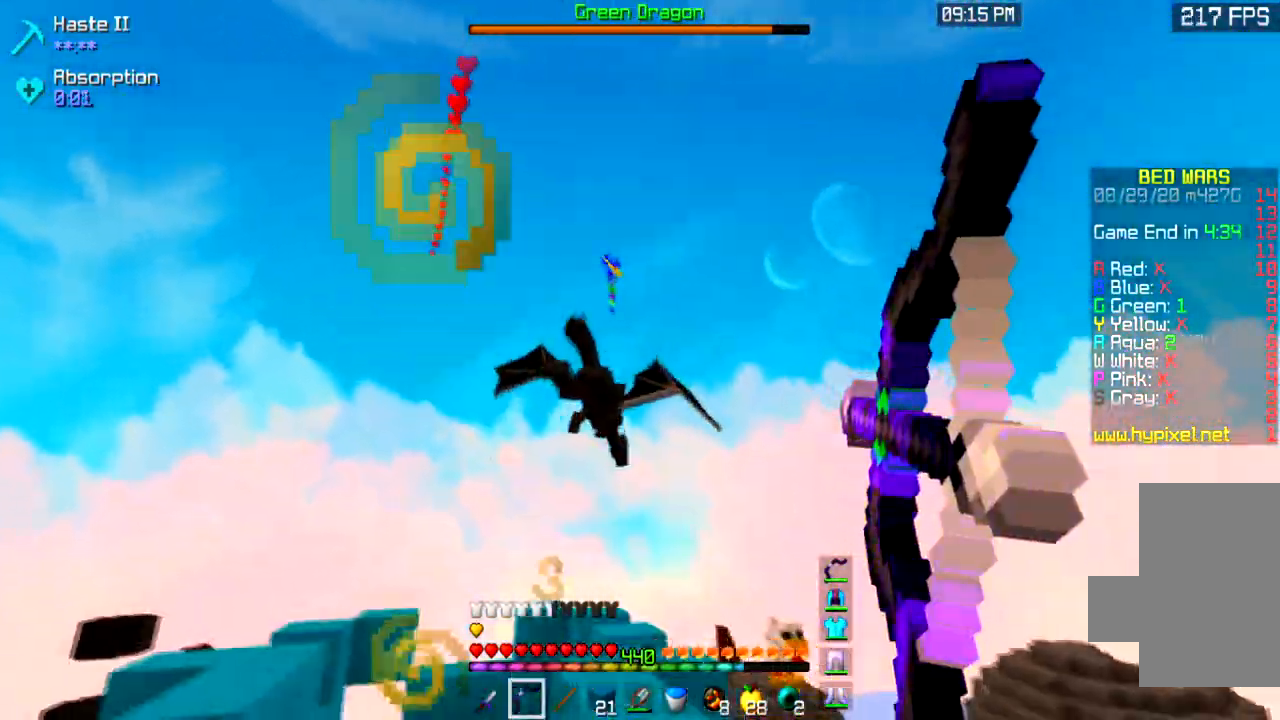
{"keys": [], "mouse": ["left", "right"], "events": [[334, "mouse_left", "up"], [434, "mouse_left", "down"]]}
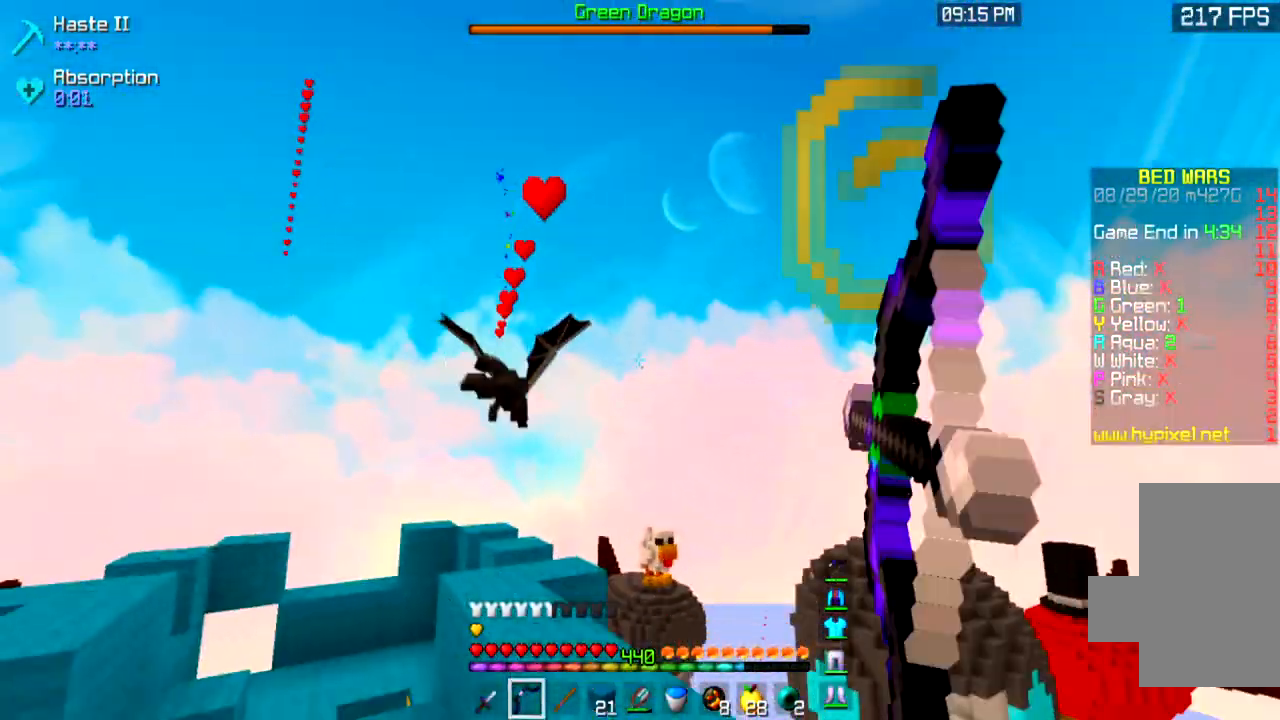
{"keys": [], "mouse": ["left", "right"], "events": []}
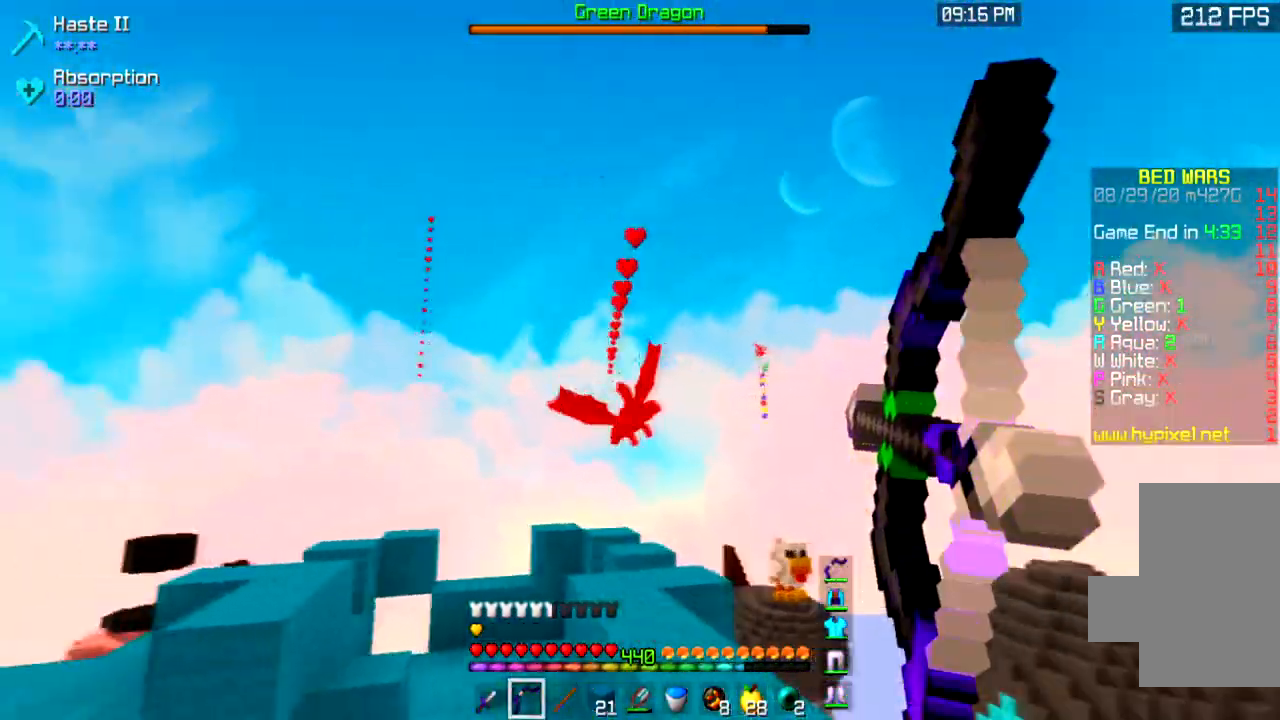
{"keys": [], "mouse": ["left", "right"], "events": []}
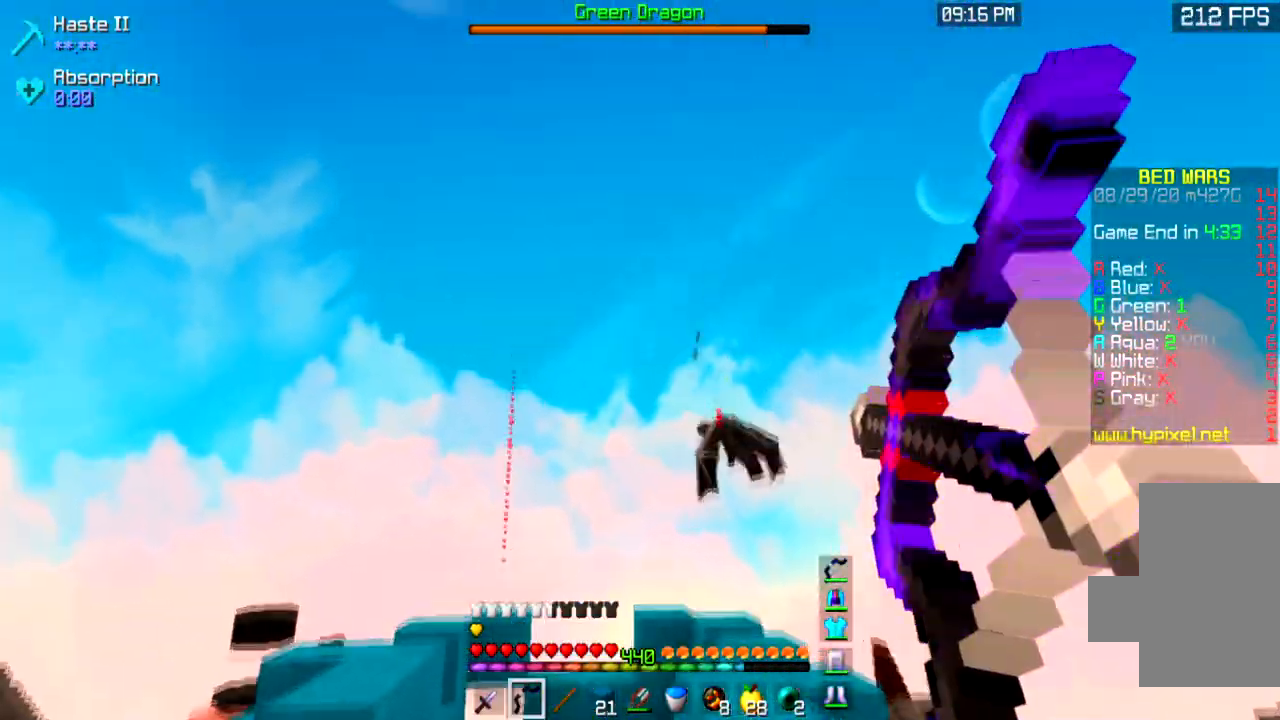
{"keys": [], "mouse": ["left", "right"], "events": []}
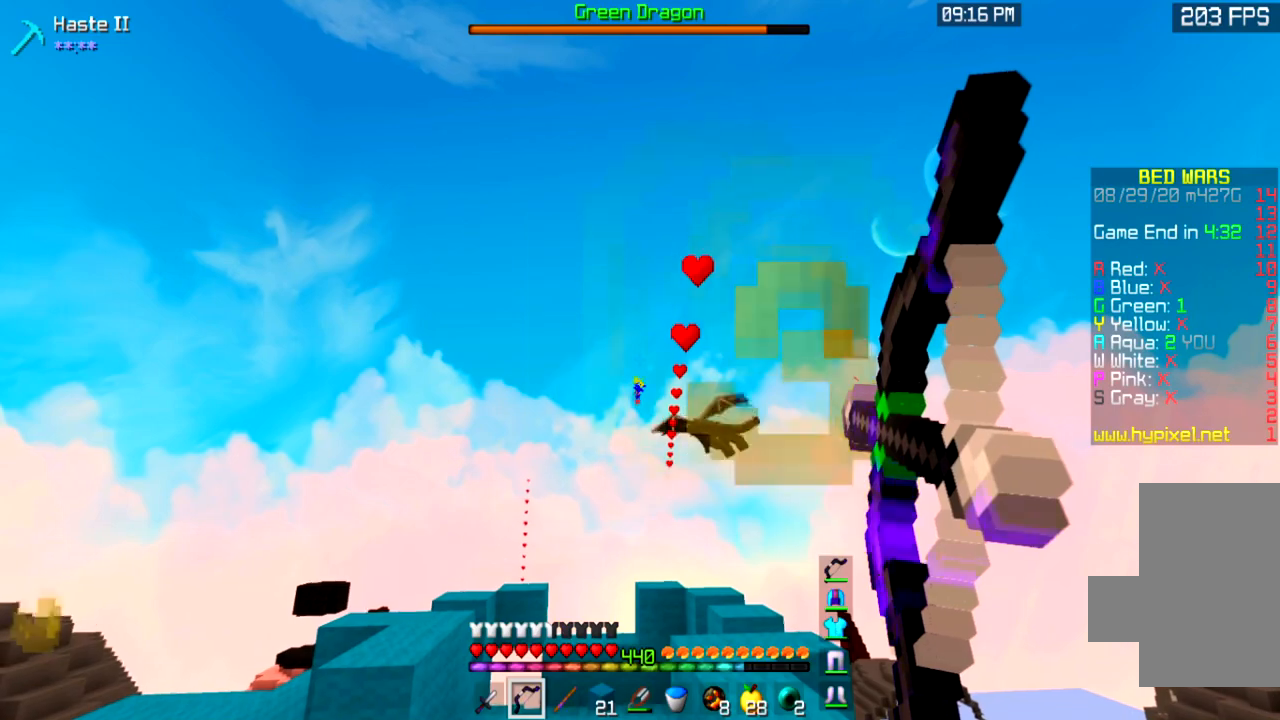
{"keys": [], "mouse": ["left", "right"], "events": []}
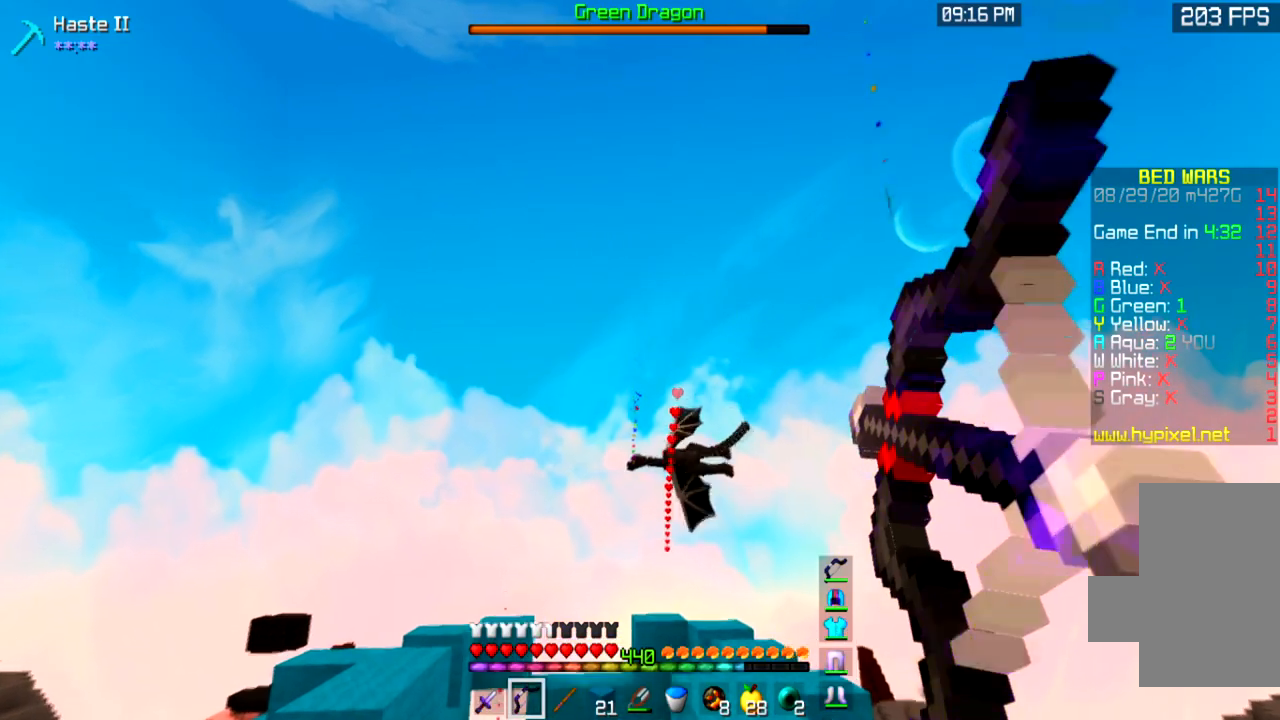
{"keys": [], "mouse": ["left", "right"], "events": [[333, "mouse_left", "up"], [400, "mouse_left", "down"]]}
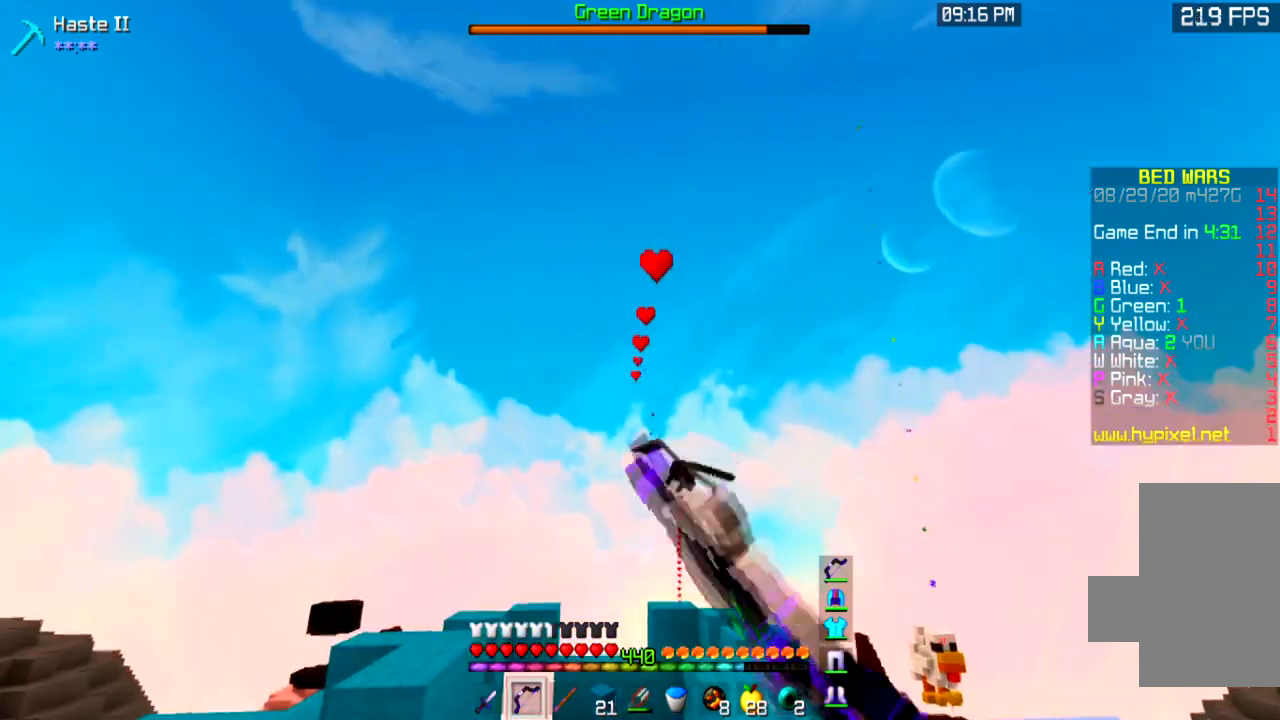
{"keys": [], "mouse": ["left", "right"], "events": []}
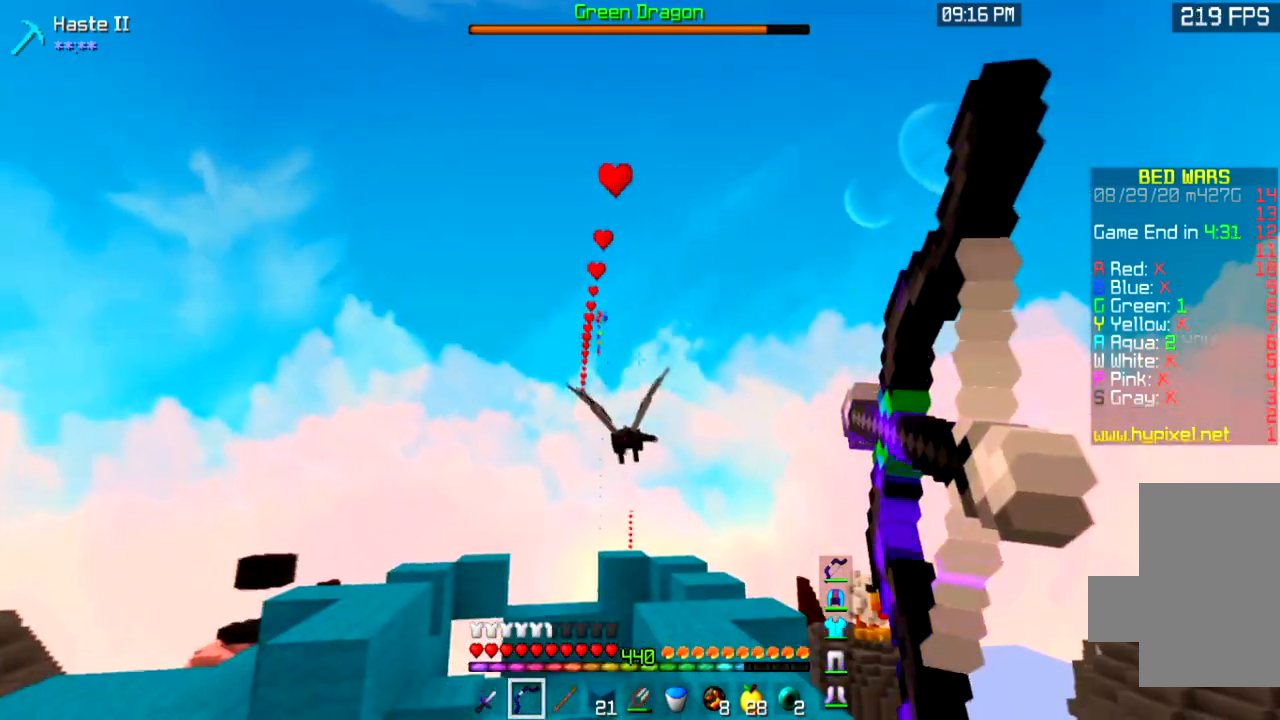
{"keys": [], "mouse": ["left", "right"], "events": []}
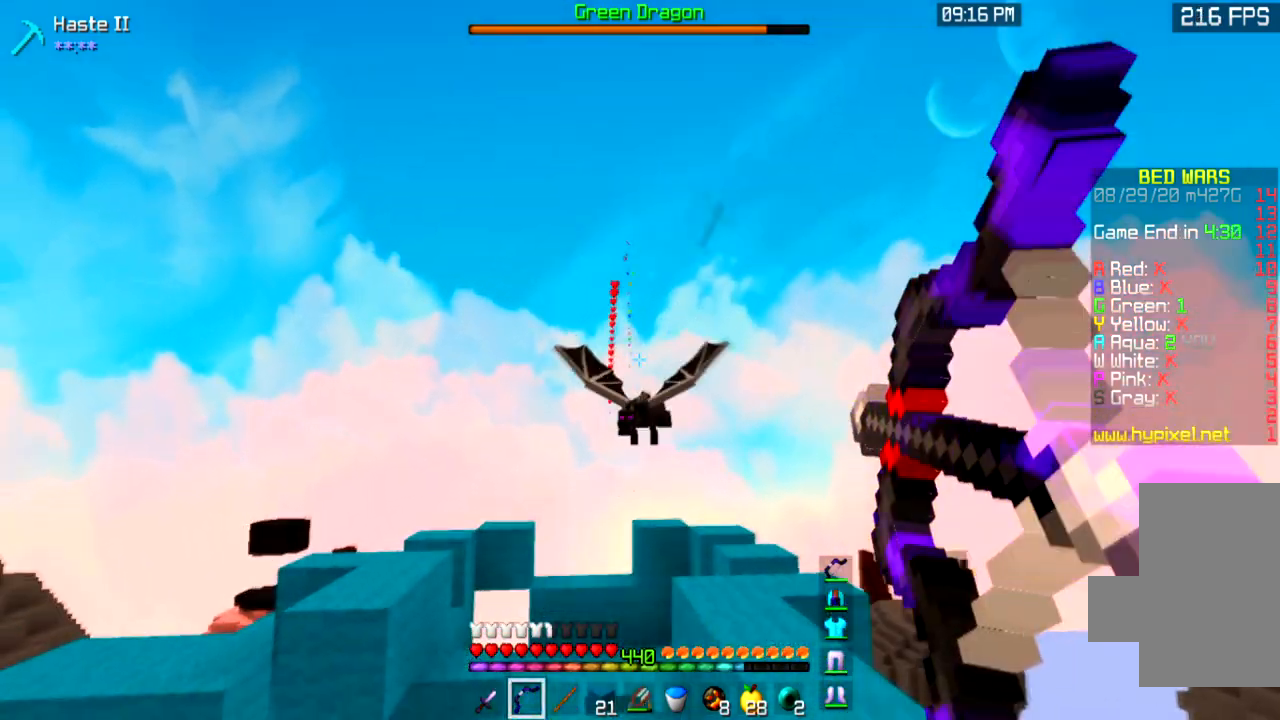
{"keys": [], "mouse": ["left", "right"], "events": []}
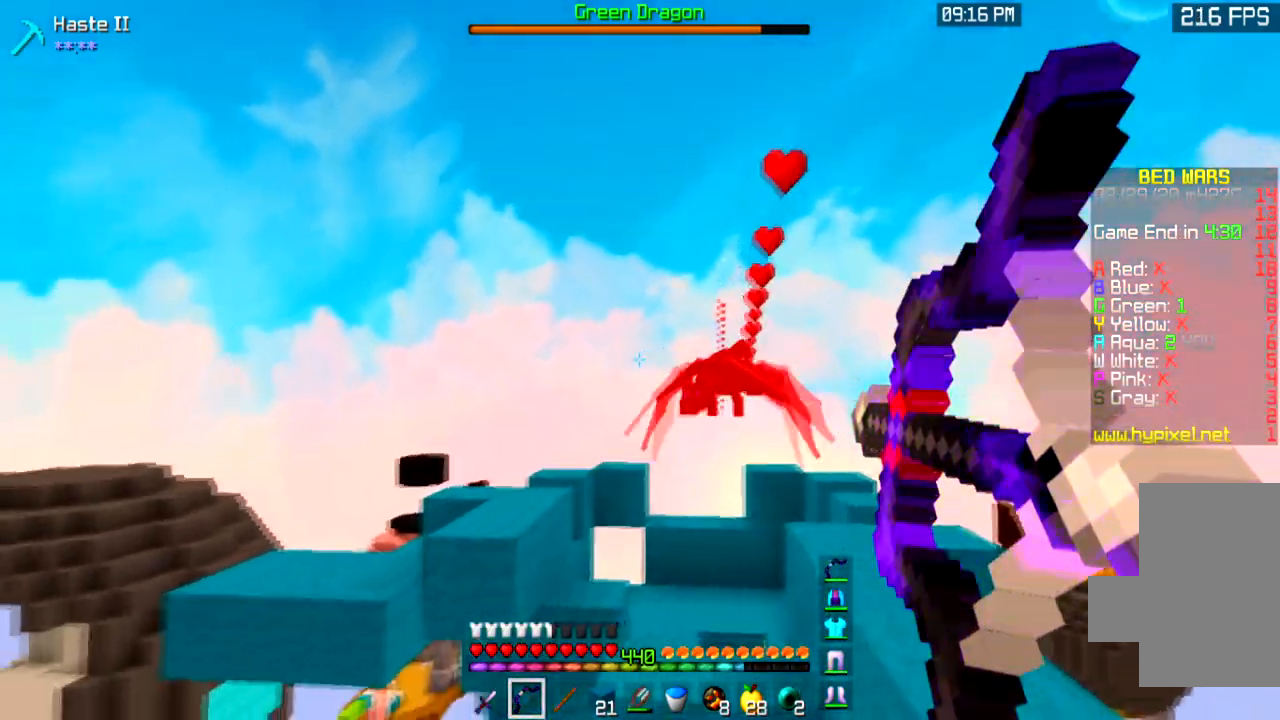
{"keys": [], "mouse": ["left", "right"], "events": []}
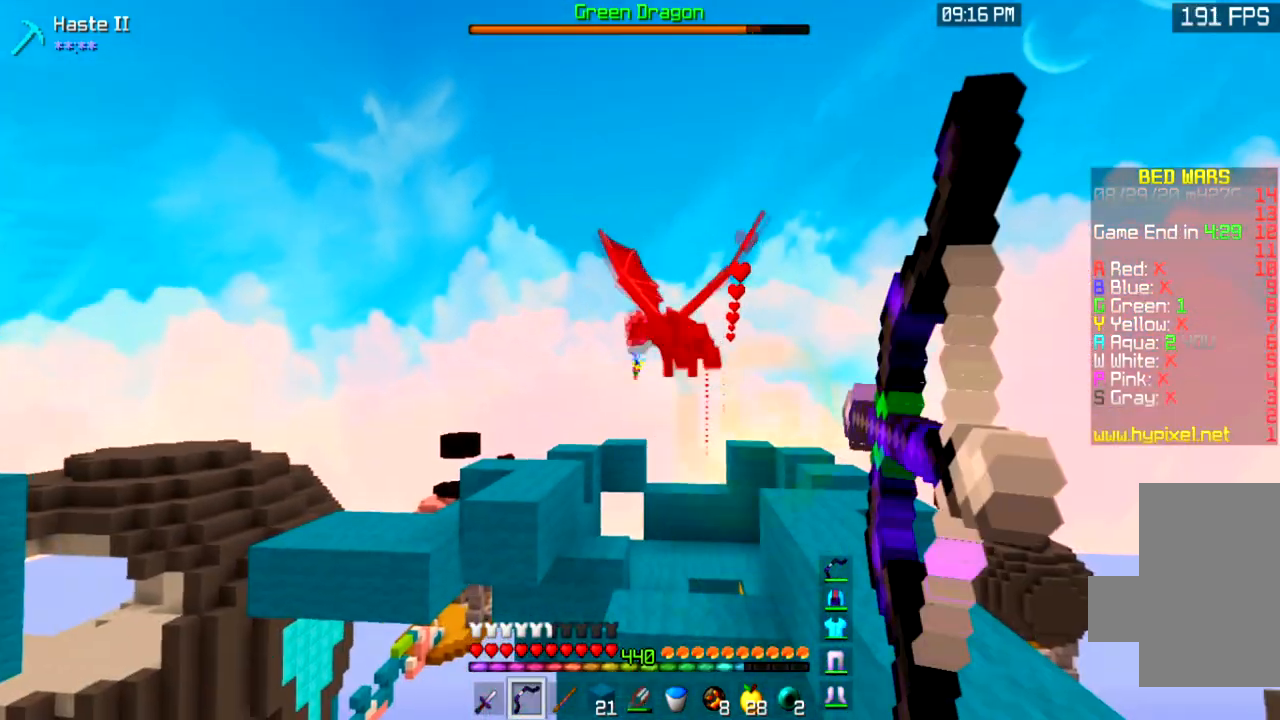
{"keys": [], "mouse": ["left", "right"], "events": []}
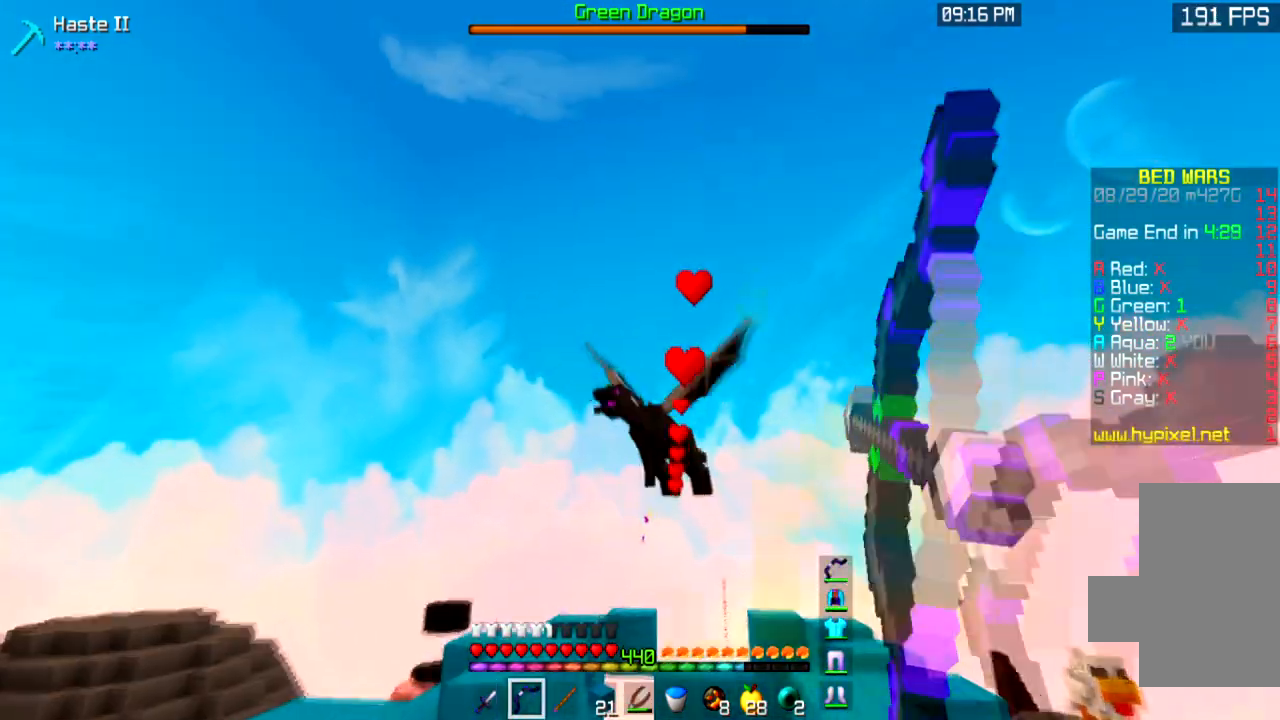
{"keys": [], "mouse": ["left", "right"], "events": []}
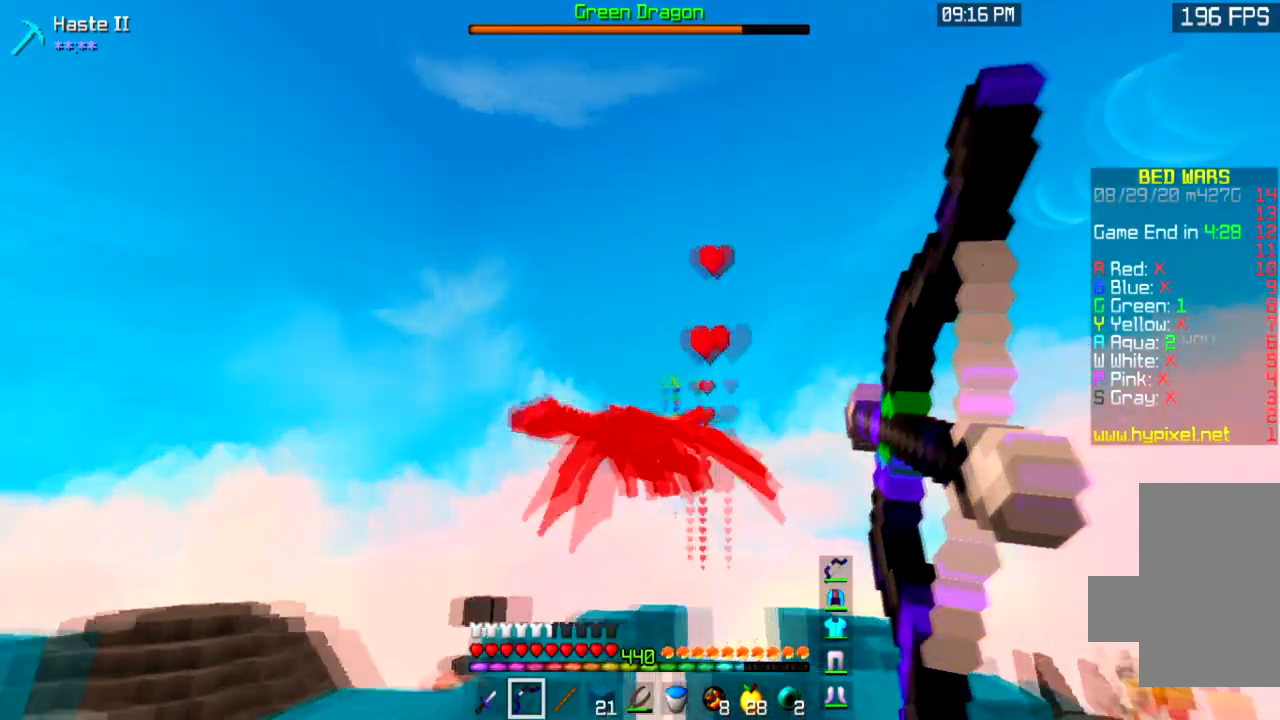
{"keys": [], "mouse": ["left", "right"], "events": [[300, "mouse_left", "up"], [367, "mouse_left", "down"]]}
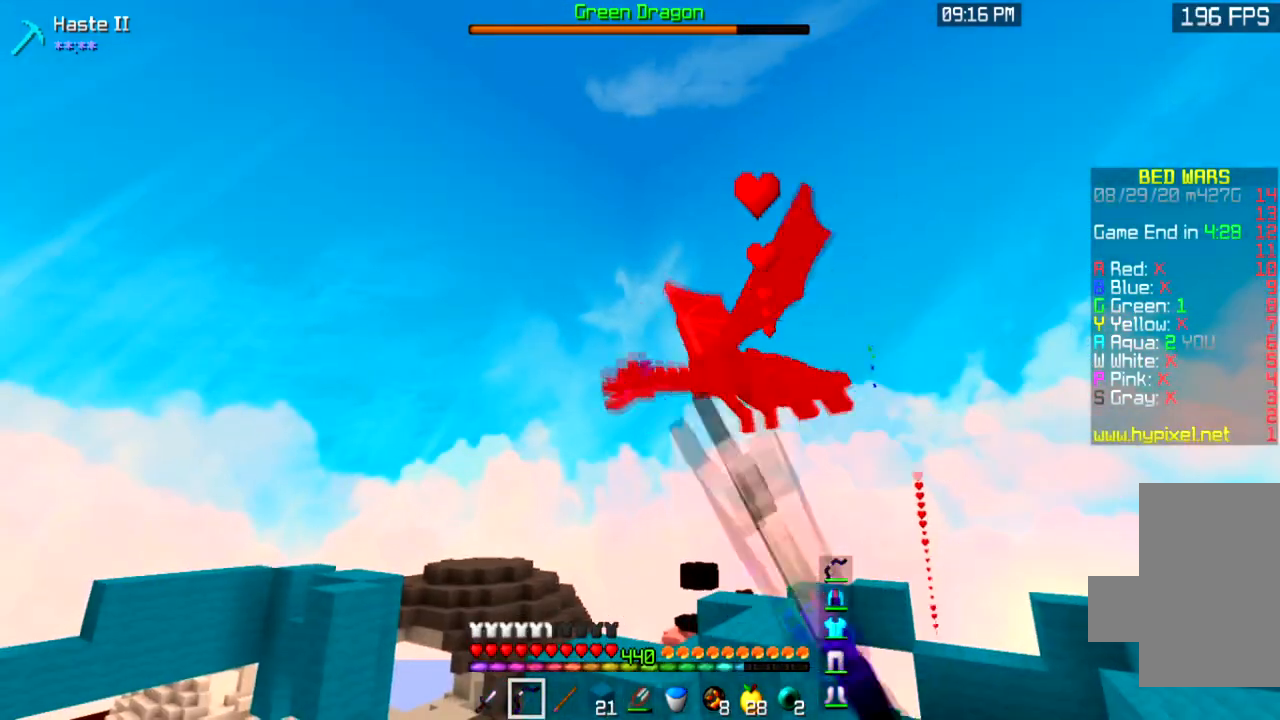
{"keys": [], "mouse": ["left", "right"], "events": []}
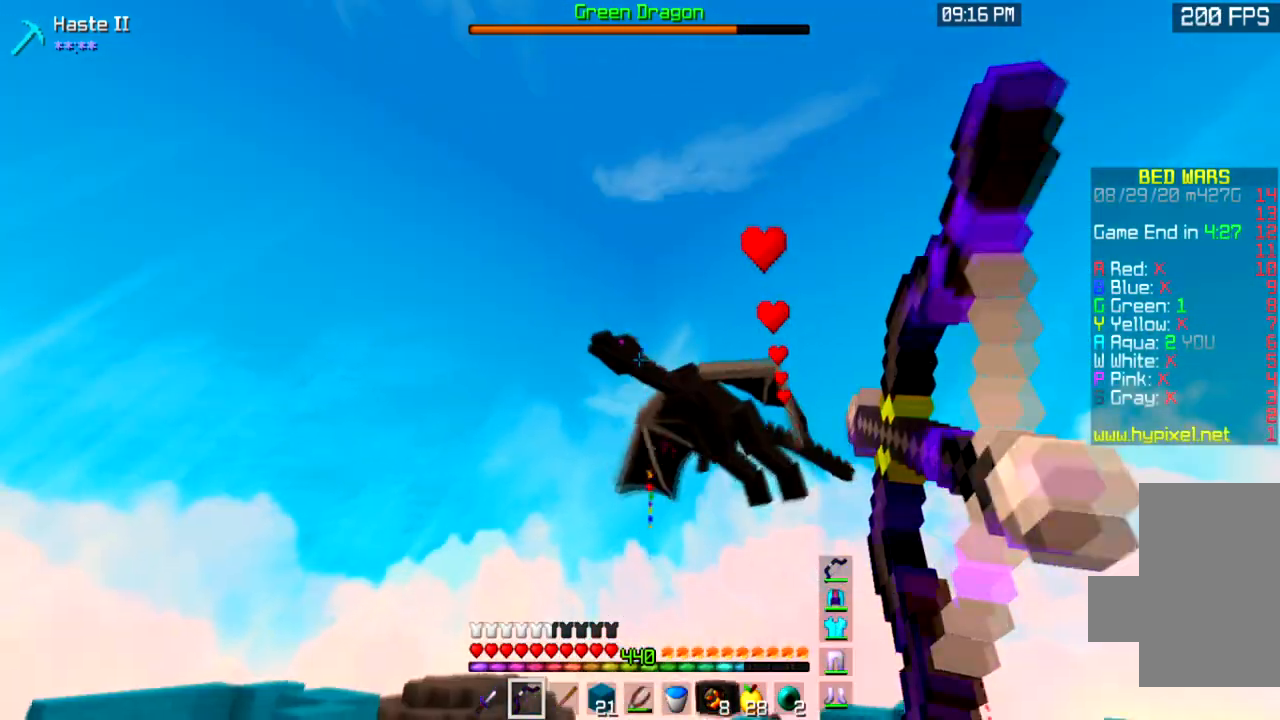
{"keys": [], "mouse": ["left", "right"], "events": [[100, "mouse_left", "up"], [167, "mouse_left", "down"]]}
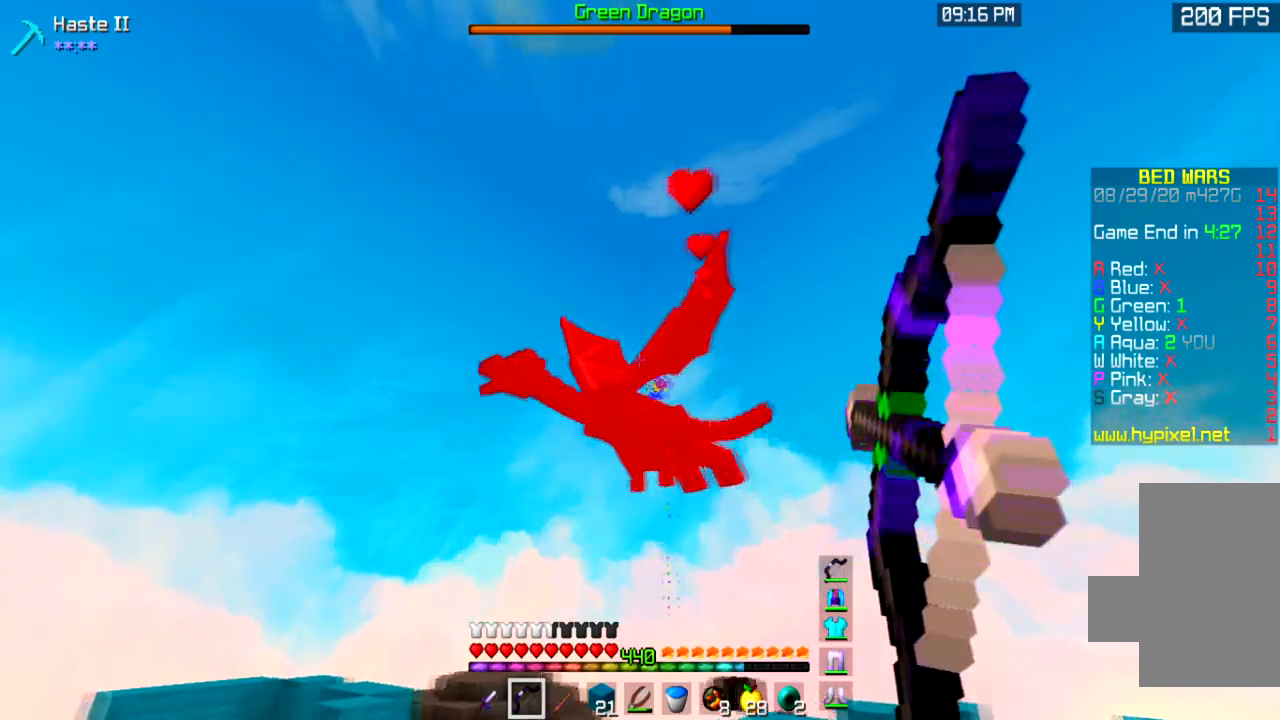
{"keys": [], "mouse": ["left", "right"], "events": []}
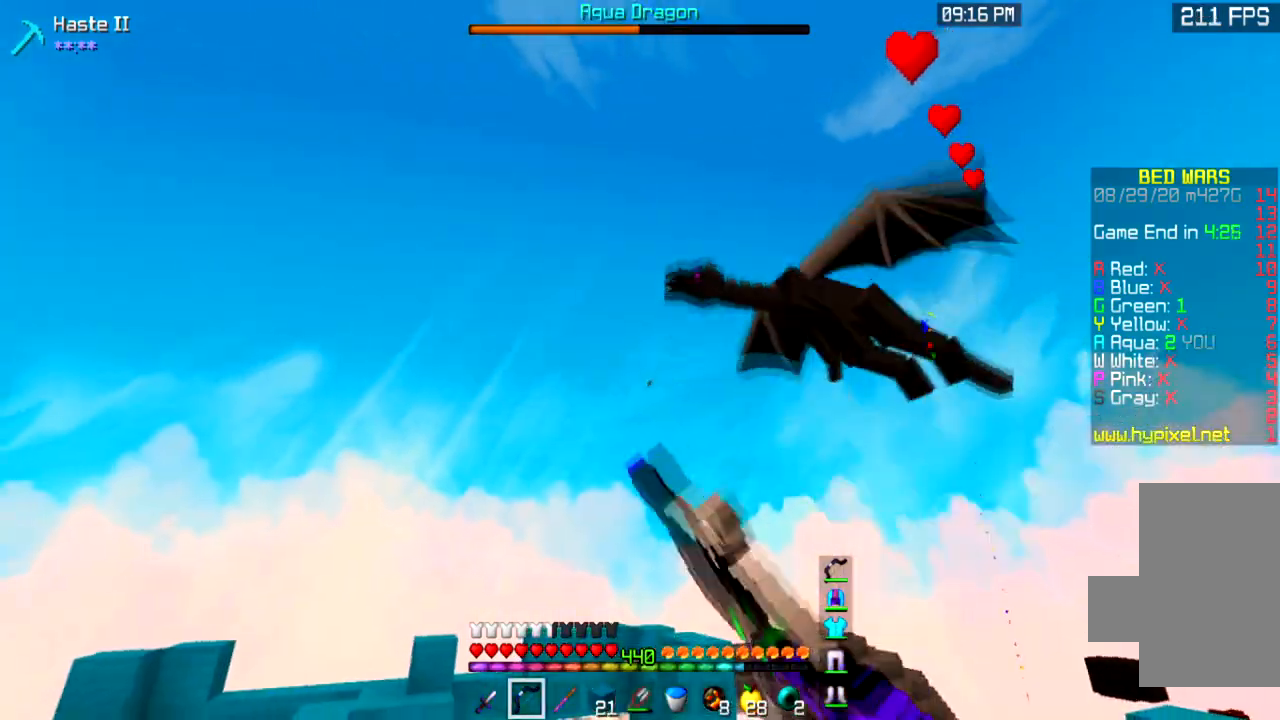
{"keys": [], "mouse": ["left", "right"], "events": []}
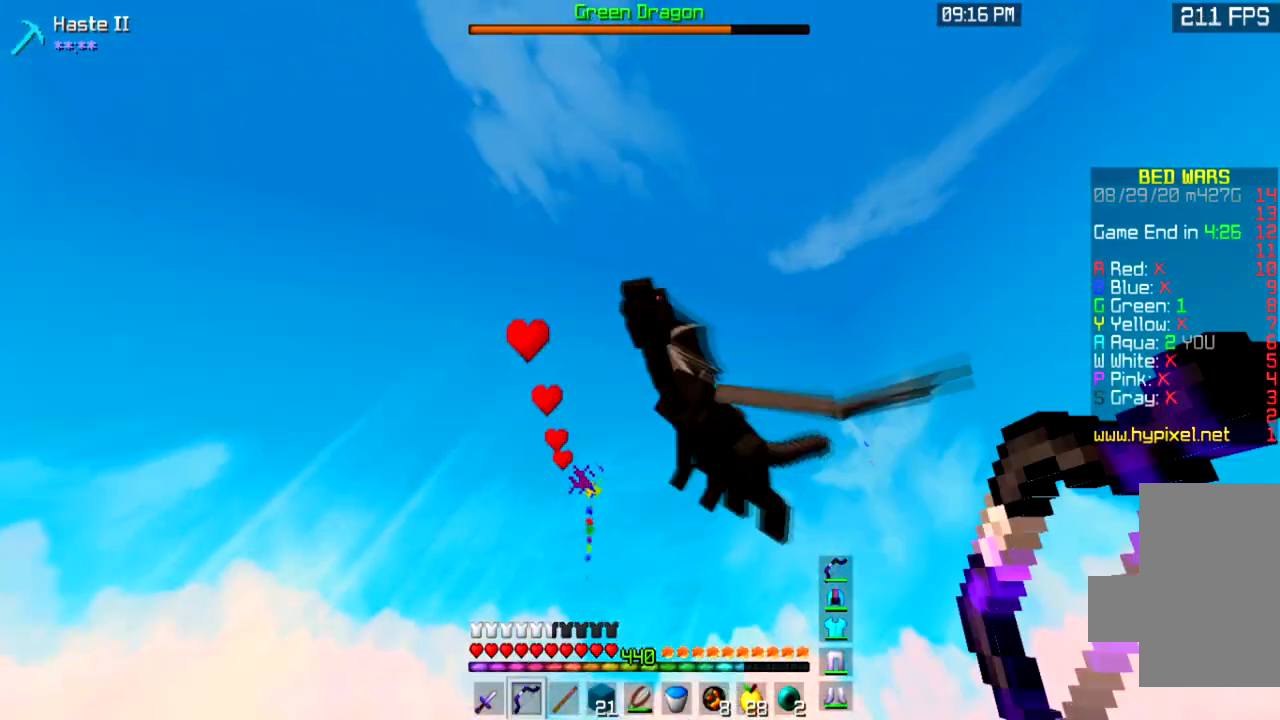
{"keys": [], "mouse": ["left", "right"], "events": []}
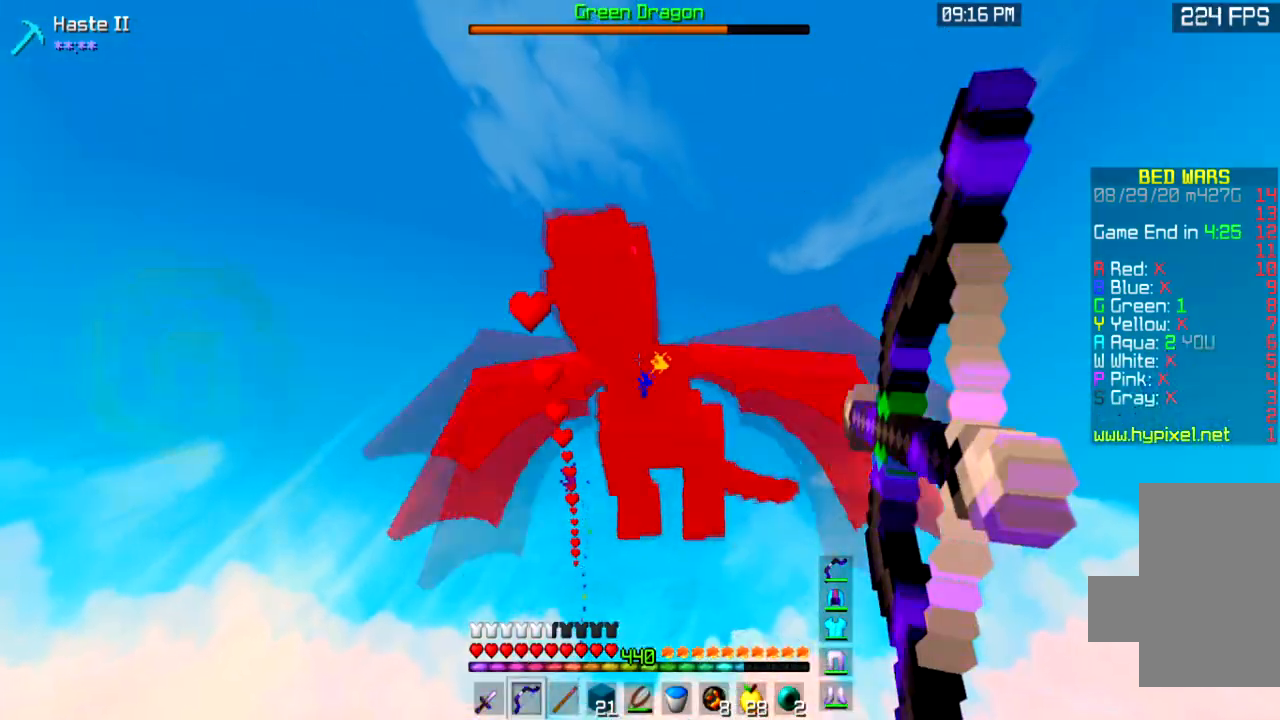
{"keys": [], "mouse": ["left", "right"], "events": [[234, "mouse_left", "up"], [300, "mouse_left", "down"]]}
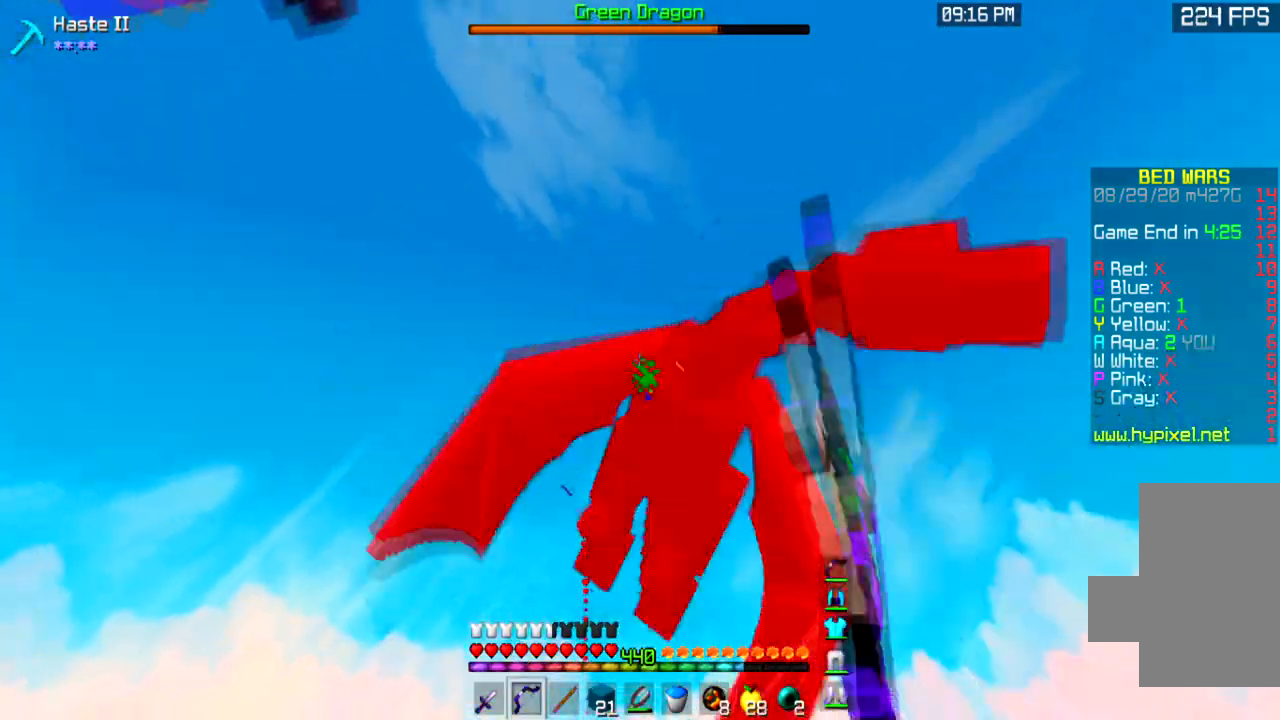
{"keys": [], "mouse": ["left", "right"], "events": []}
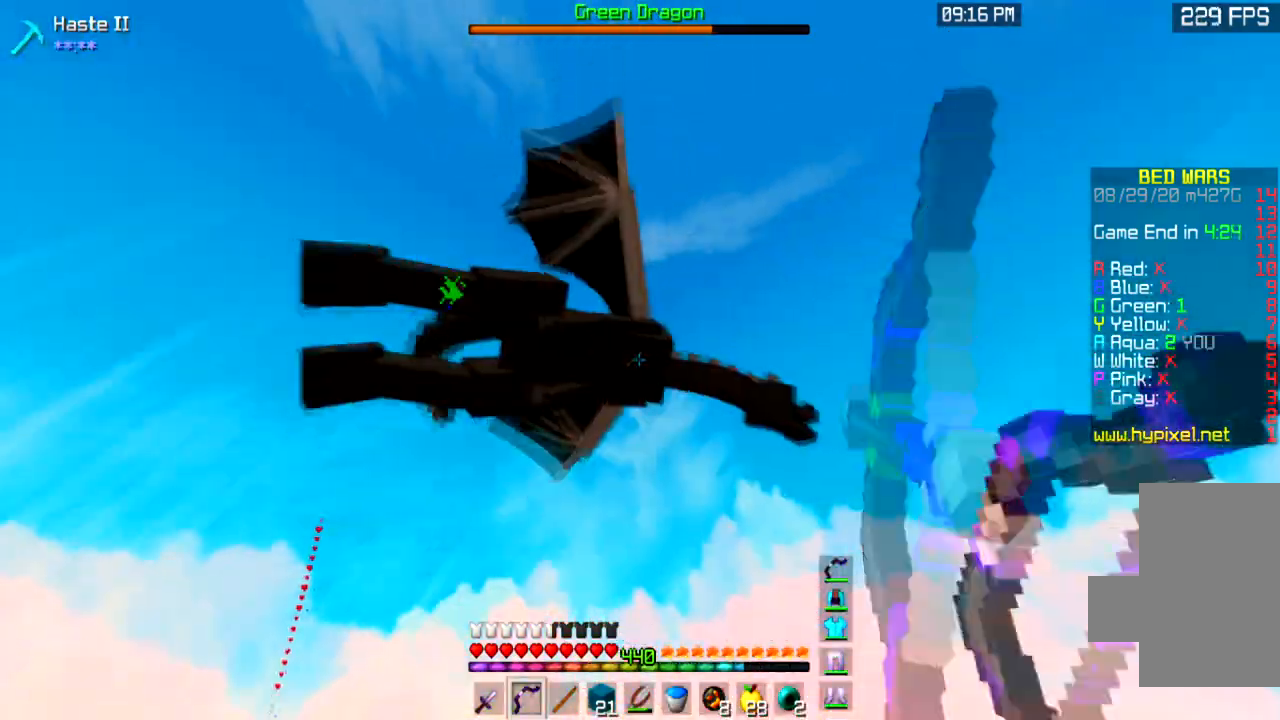
{"keys": [], "mouse": ["left", "right"], "events": []}
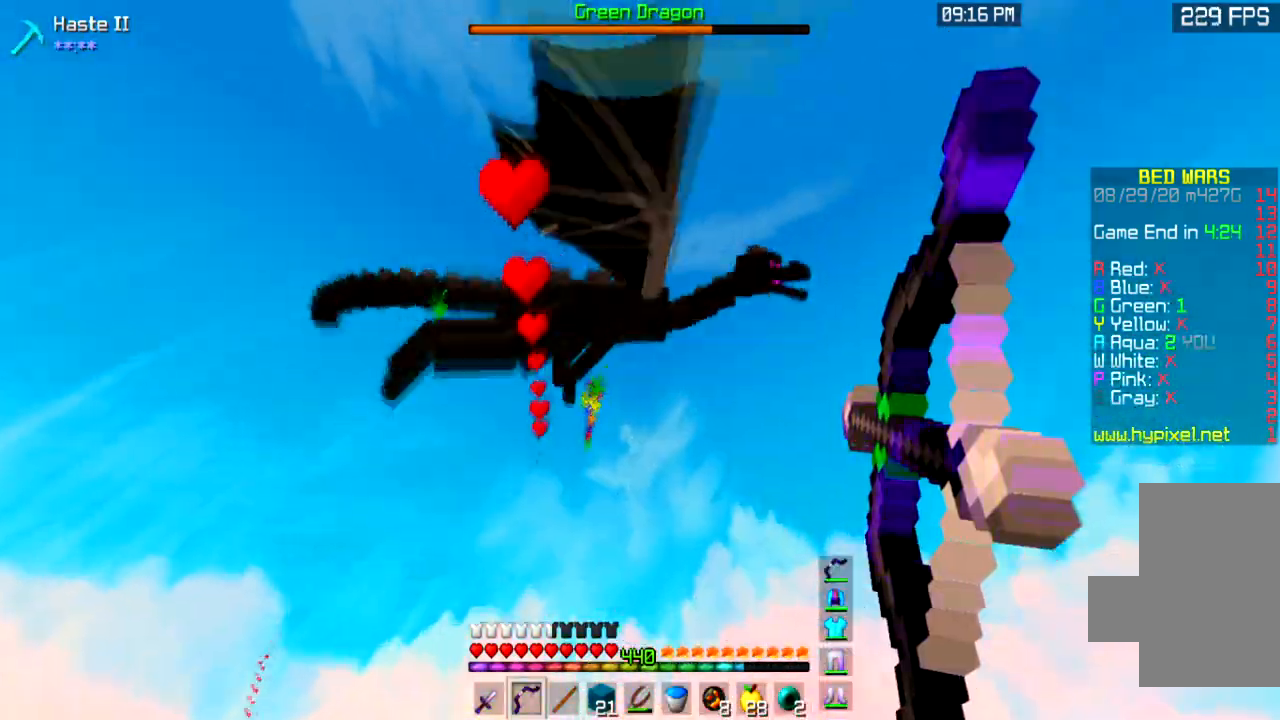
{"keys": [], "mouse": ["left", "right"], "events": [[266, "mouse_left", "up"], [333, "mouse_left", "down"]]}
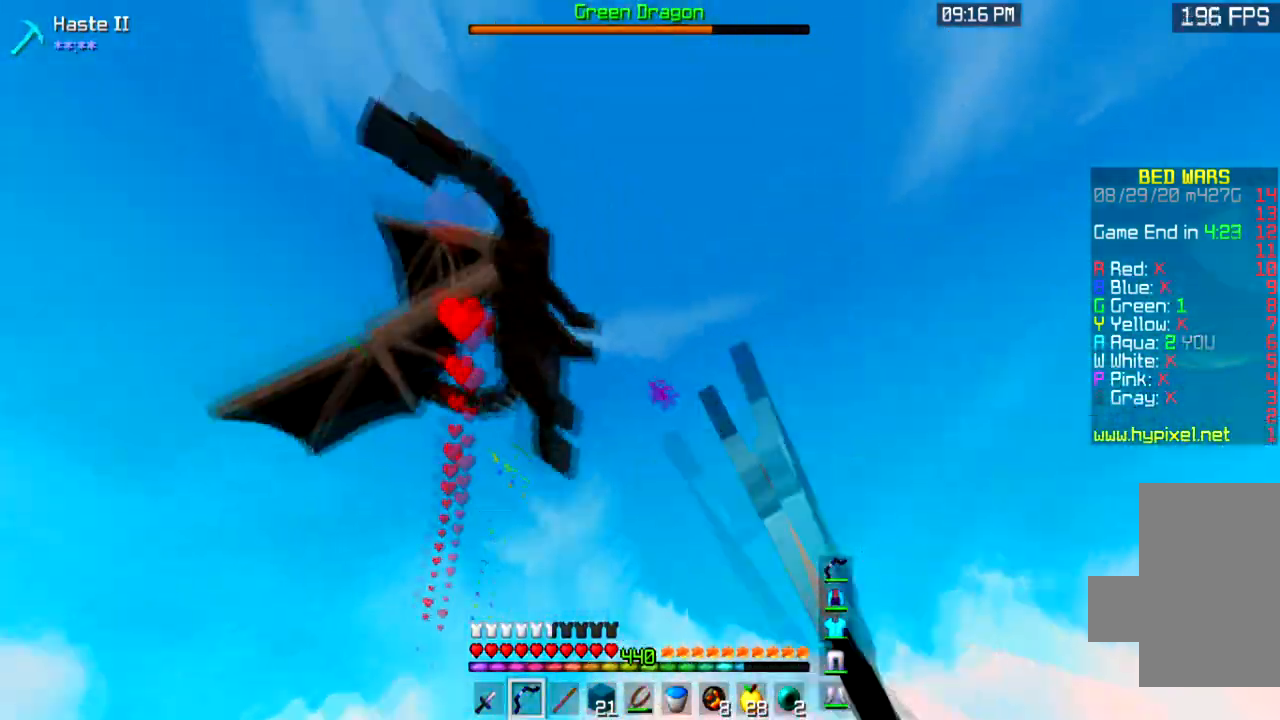
{"keys": [], "mouse": ["left", "right"], "events": []}
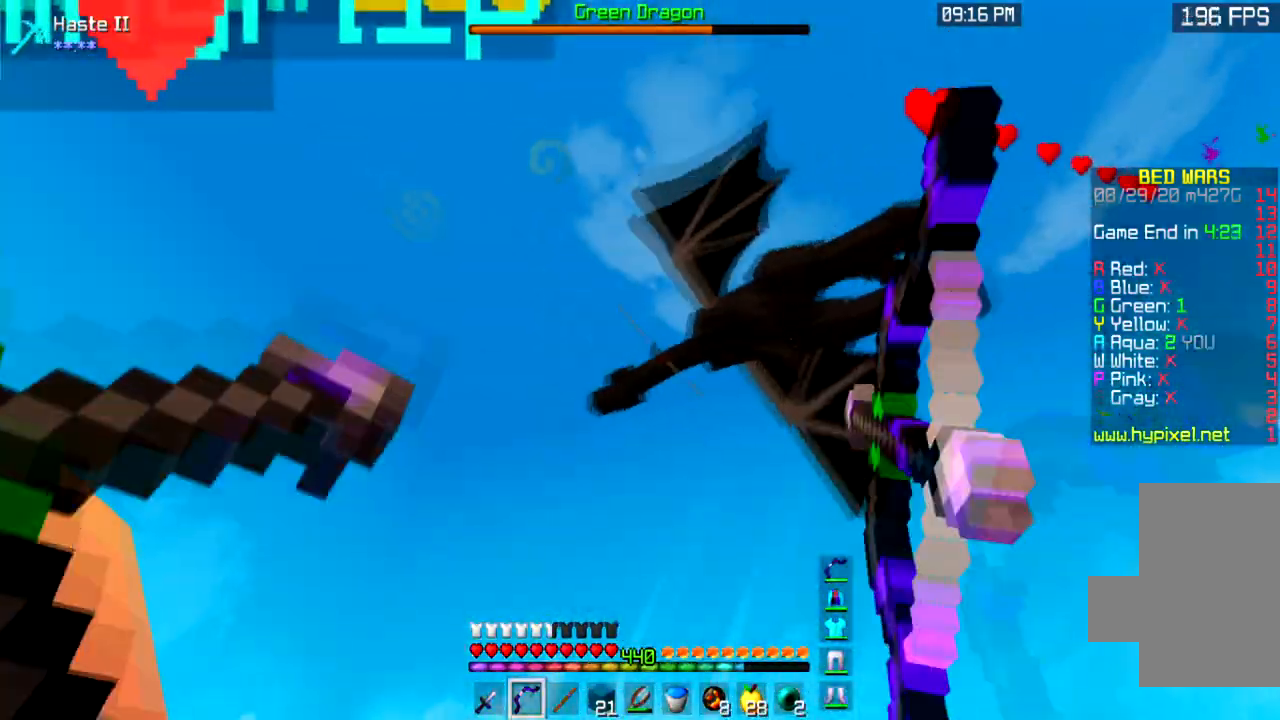
{"keys": [], "mouse": ["left", "right"], "events": []}
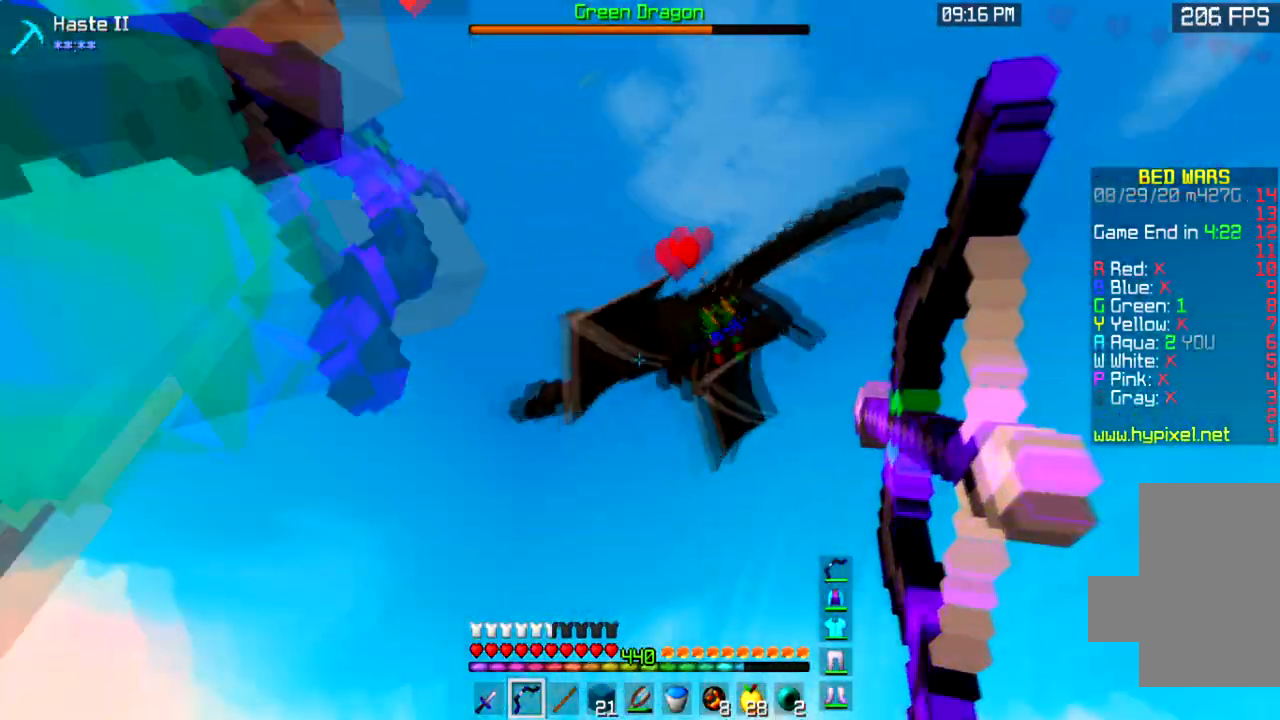
{"keys": [], "mouse": ["left", "right"], "events": []}
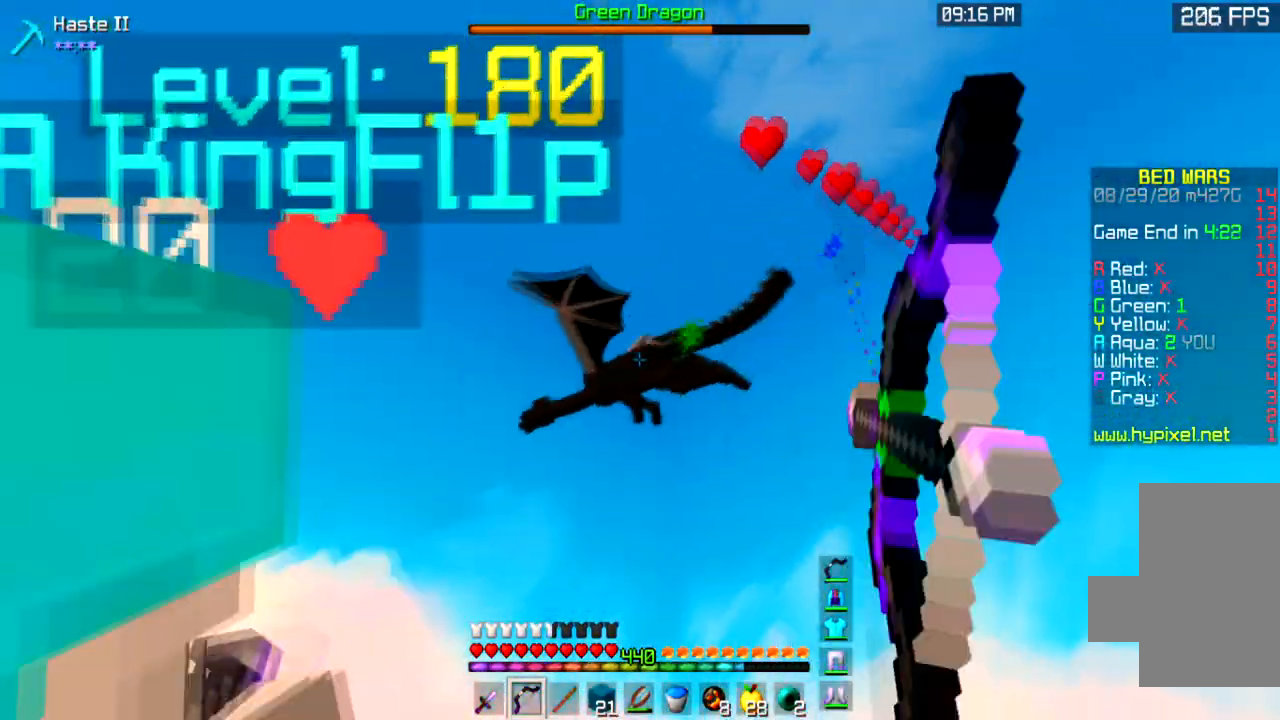
{"keys": ["space"], "mouse": ["left", "right"], "events": [[367, "space", "down"]]}
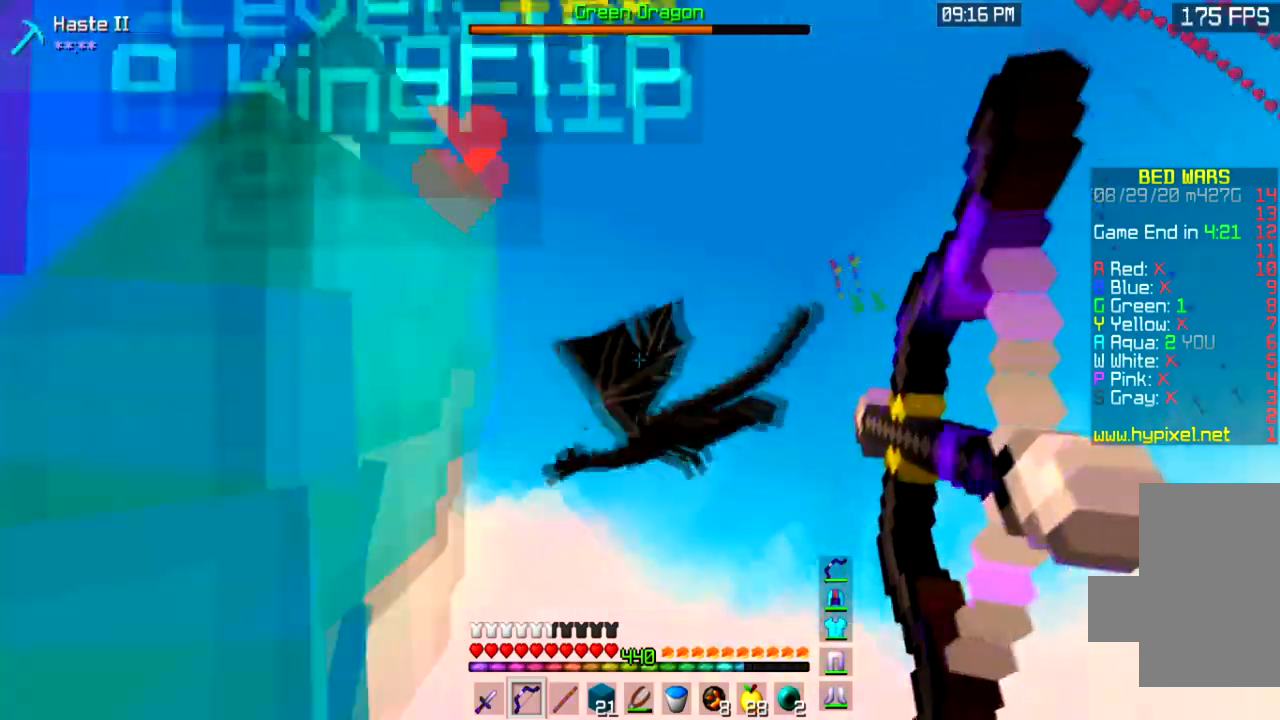
{"keys": ["space"], "mouse": ["left", "right"], "events": [[133, "space", "up"], [434, "space", "down"]]}
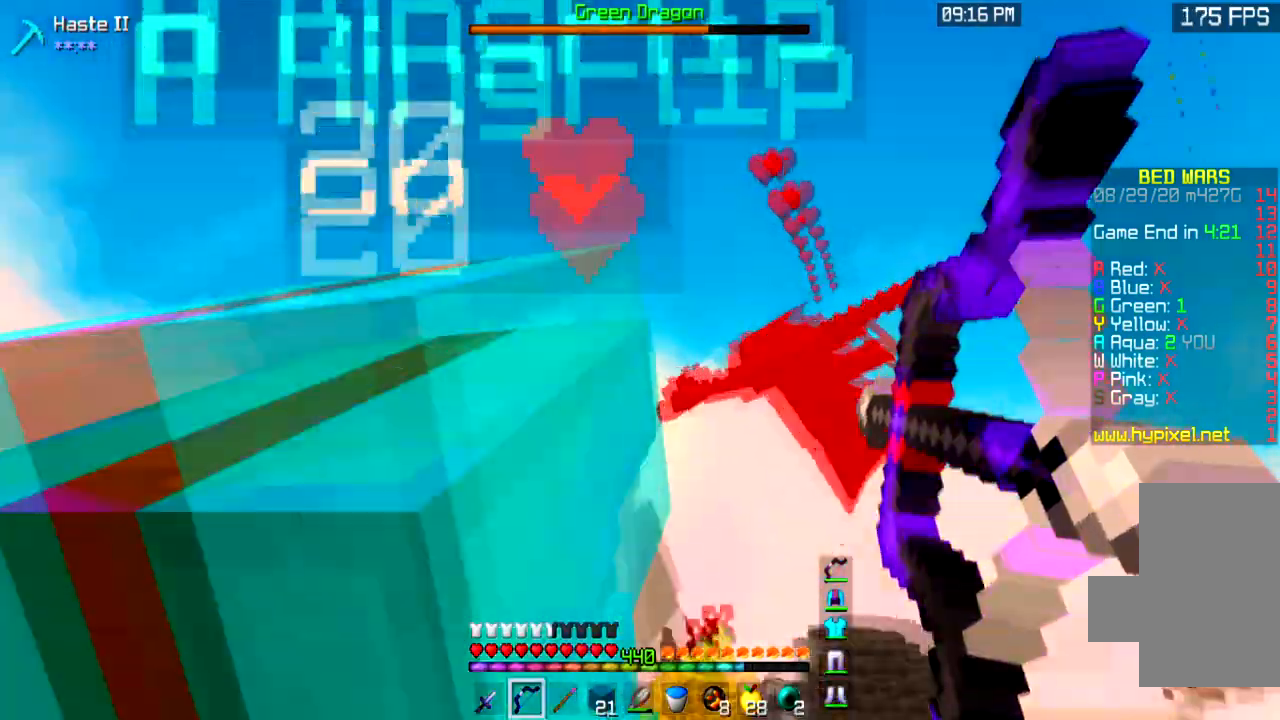
{"keys": [], "mouse": ["left", "right"], "events": [[233, "space", "up"]]}